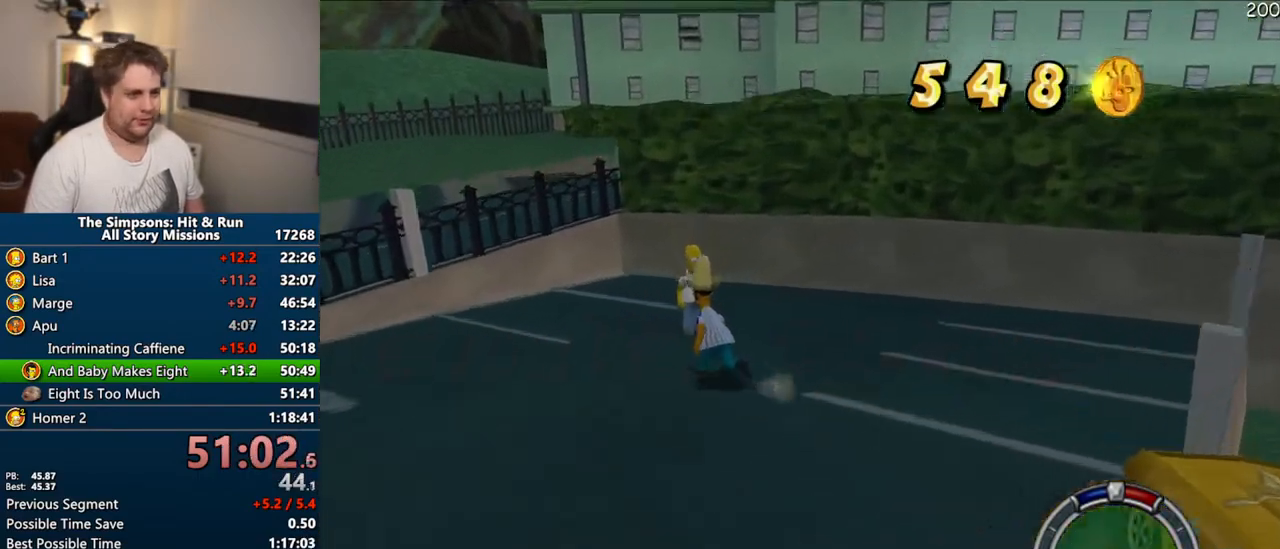
Gameplay with a controller (PlayStation layout); each line is a JSON object with the inputs held at the frame after it (dt_ms = milliseconds from this image to that frame). "events" lists button and stick changes between this image and that frame as [ms after this image, input, new state], when the widget could be followed in between. Not read: L3 R3.
{"dt_ms": 500, "buttons": [], "left_stick": "center", "right_stick": "center", "events": [[117, "SQUARE", "up"], [117, "left_stick", "center"], [467, "R2", "down"], [500, "R2", "up"]]}
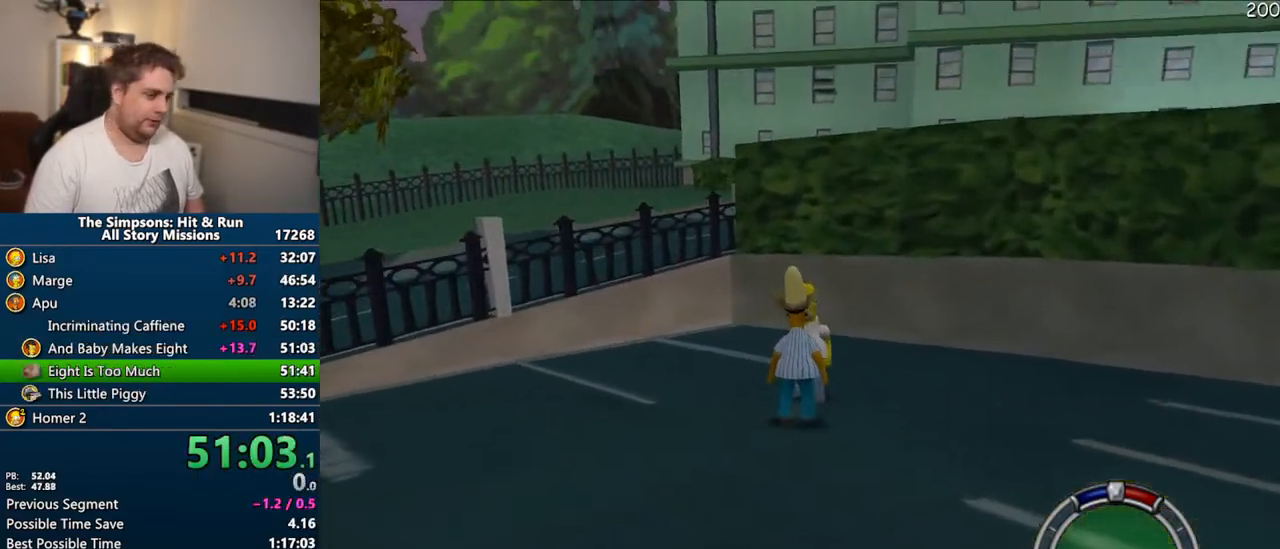
{"dt_ms": 500, "buttons": [], "left_stick": "up", "right_stick": "center", "events": [[133, "R2", "down"], [167, "R2", "up"], [300, "R2", "down"], [333, "R2", "up"], [350, "left_stick", "up"], [433, "R2", "down"], [483, "R2", "up"]]}
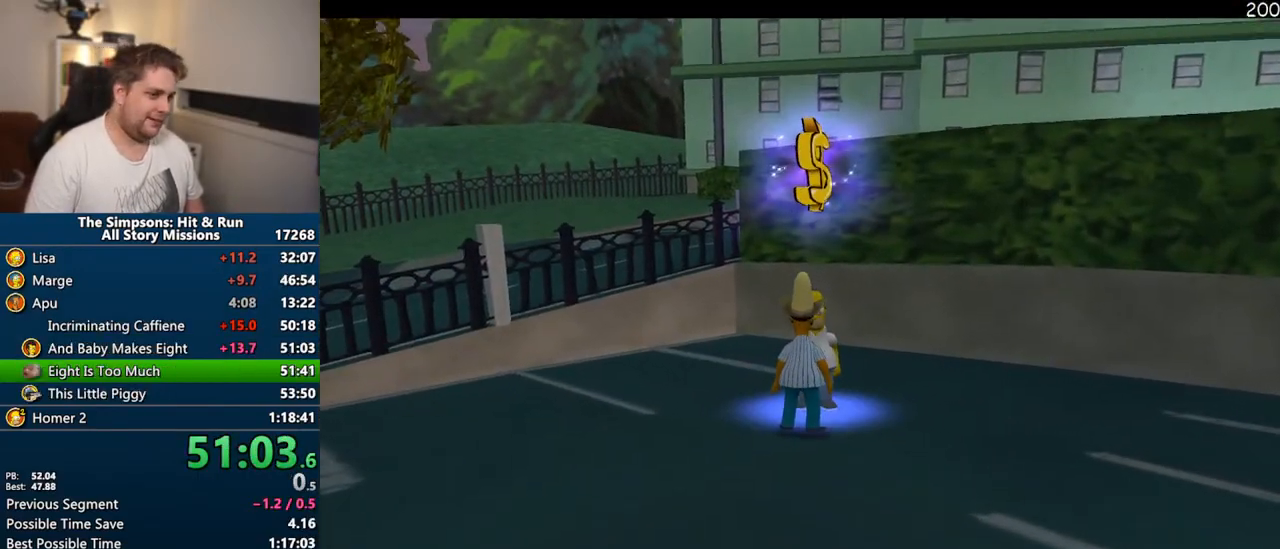
{"dt_ms": 500, "buttons": [], "left_stick": "center", "right_stick": "center", "events": [[17, "left_stick", "center"], [100, "R2", "down"], [150, "R2", "up"]]}
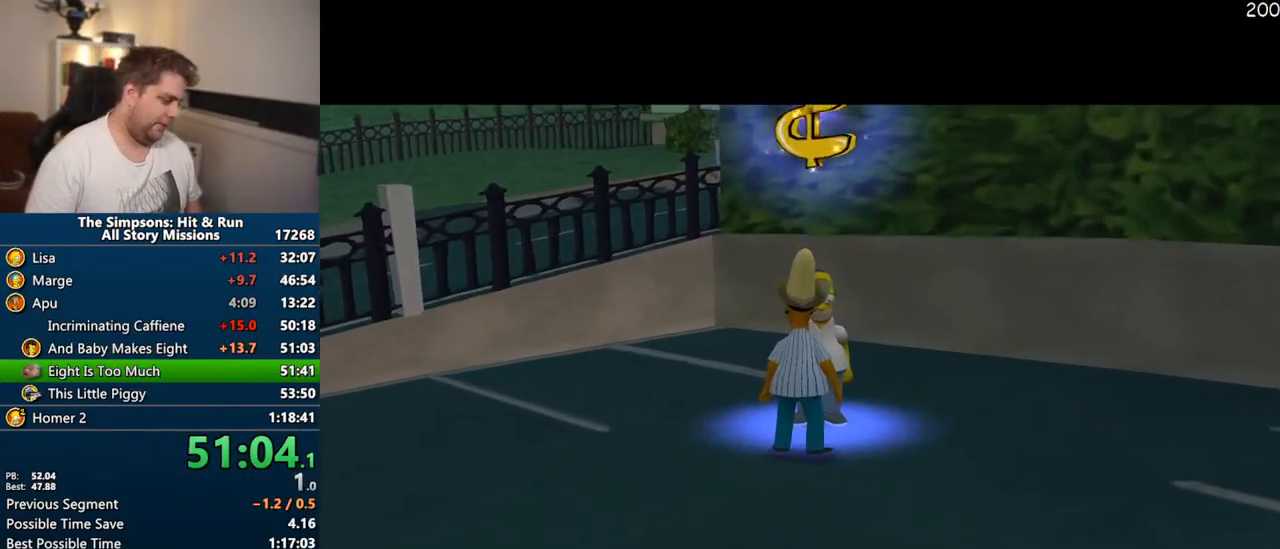
{"dt_ms": 500, "buttons": [], "left_stick": "center", "right_stick": "center", "events": [[67, "TRIANGLE", "down"], [167, "TRIANGLE", "up"]]}
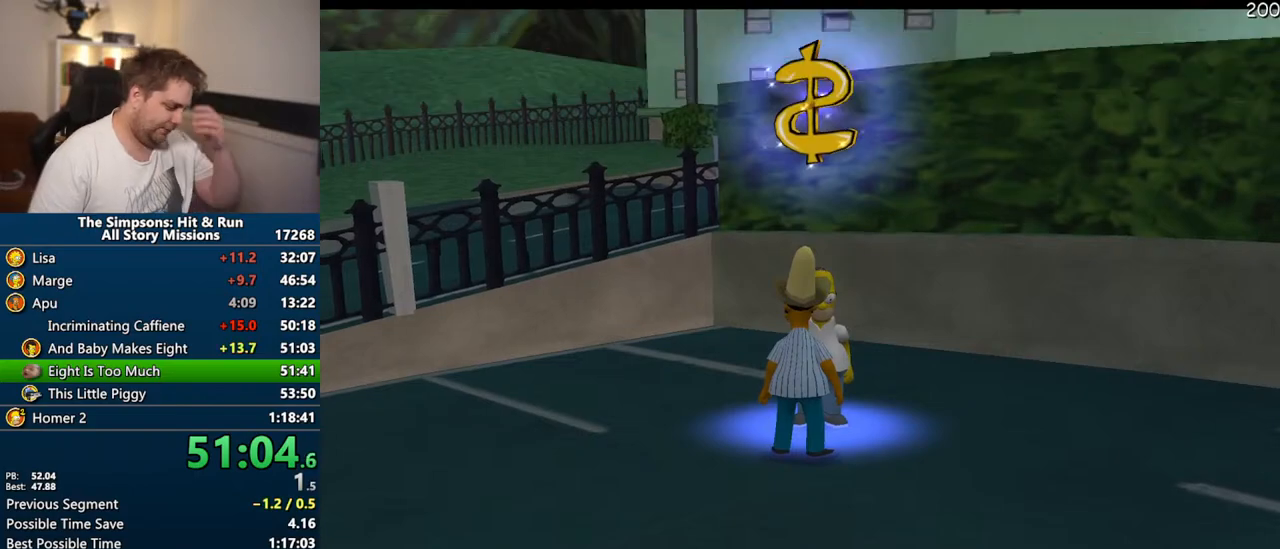
{"dt_ms": 500, "buttons": [], "left_stick": "center", "right_stick": "center", "events": []}
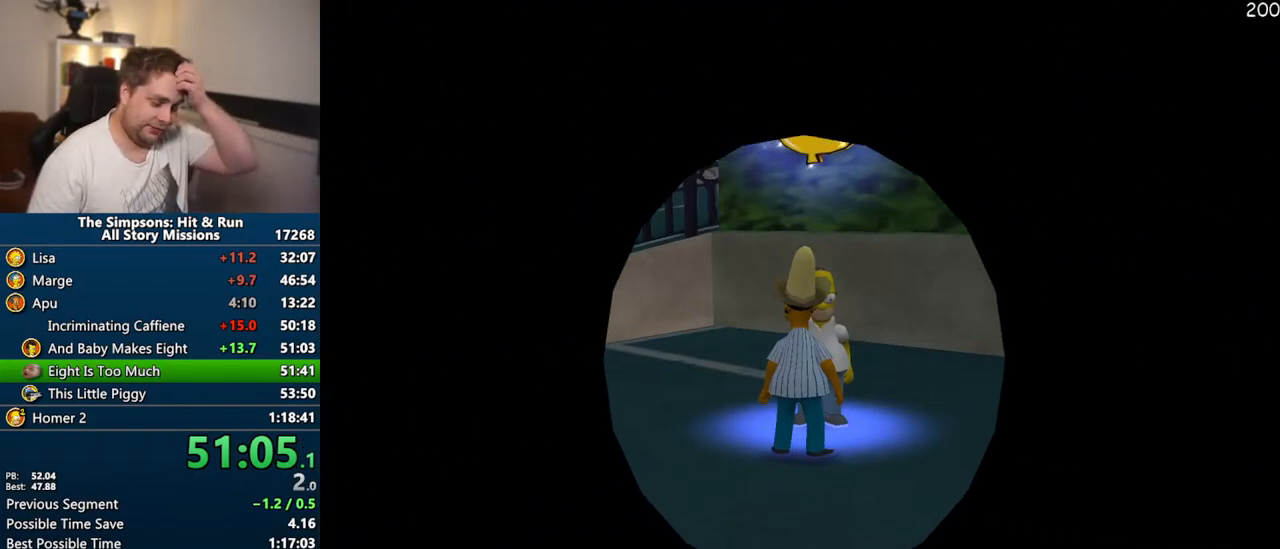
{"dt_ms": 500, "buttons": [], "left_stick": "center", "right_stick": "center", "events": []}
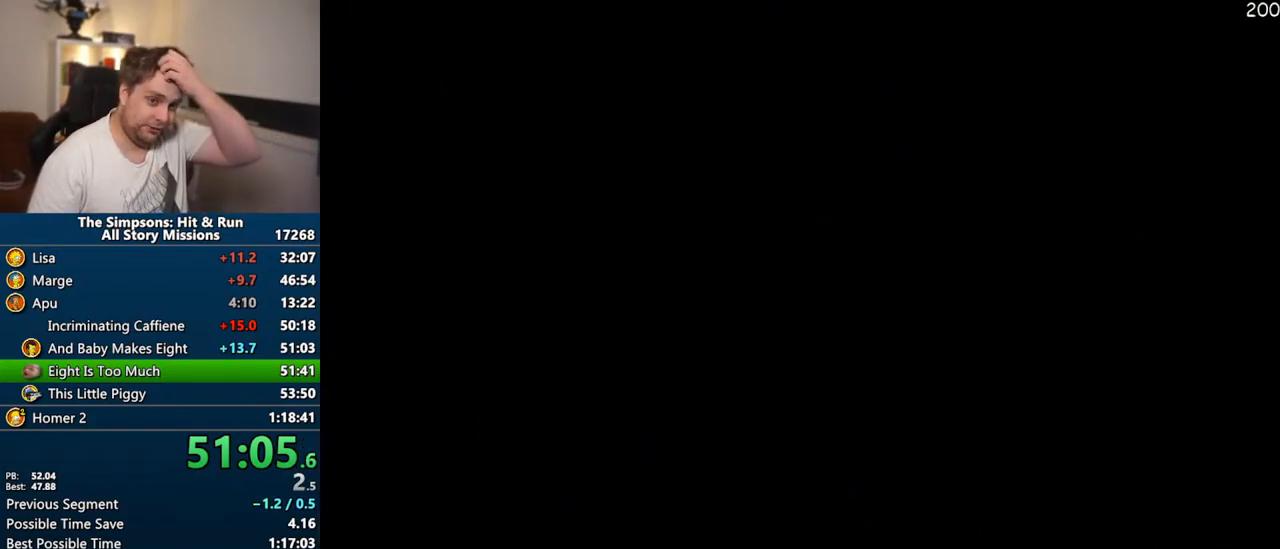
{"dt_ms": 500, "buttons": [], "left_stick": "center", "right_stick": "center", "events": []}
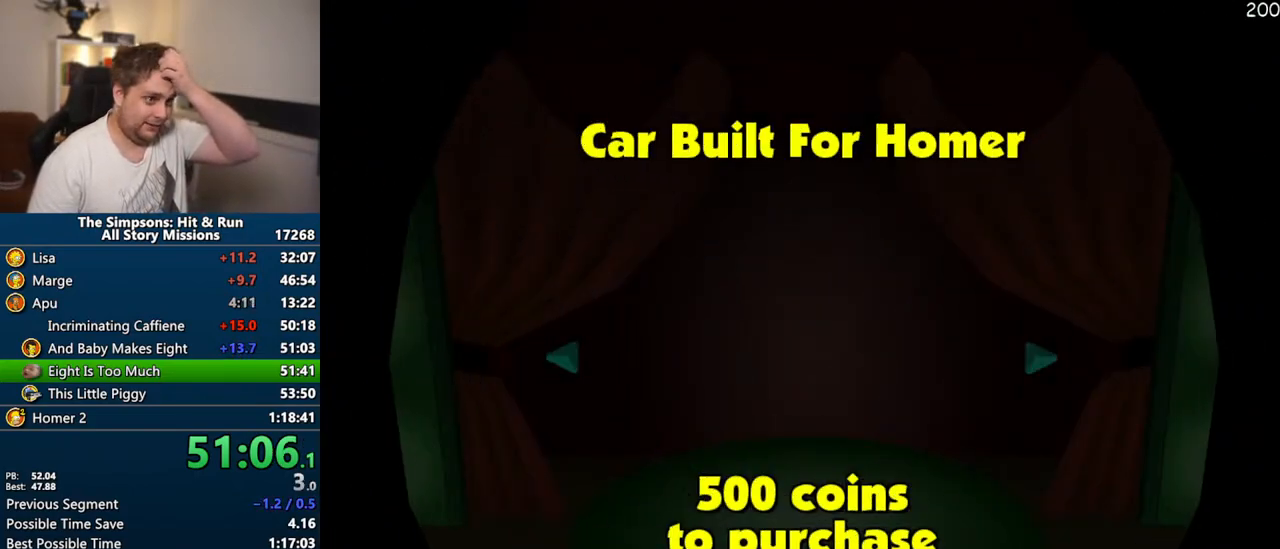
{"dt_ms": 500, "buttons": [], "left_stick": "center", "right_stick": "center", "events": [[200, "TRIANGLE", "down"], [283, "TRIANGLE", "up"], [350, "TRIANGLE", "down"], [433, "TRIANGLE", "up"]]}
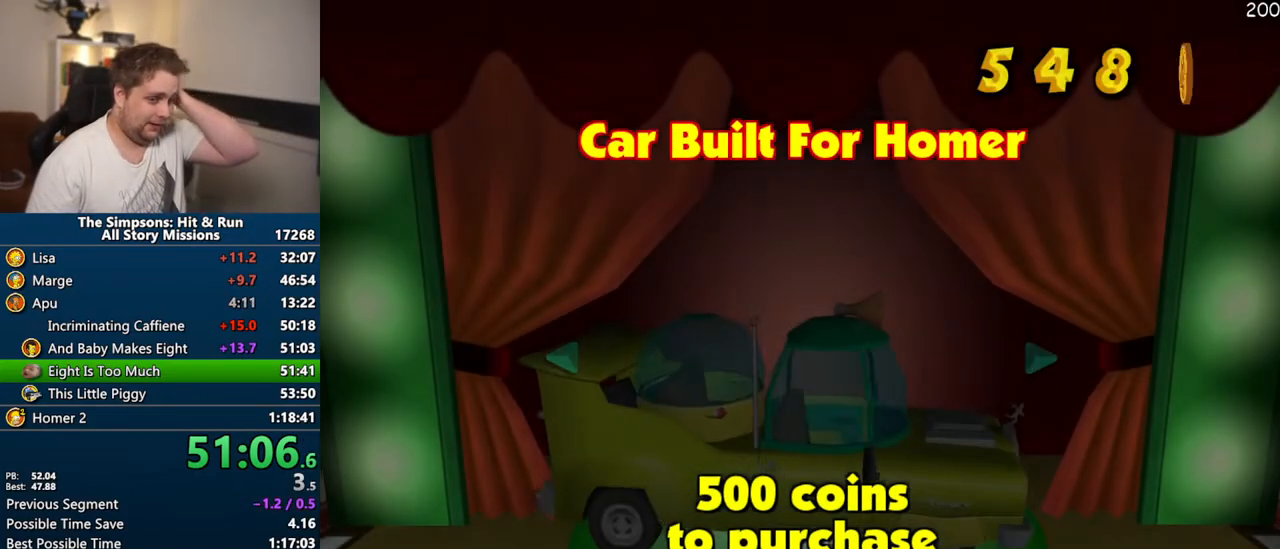
{"dt_ms": 500, "buttons": [], "left_stick": "center", "right_stick": "center", "events": [[17, "TRIANGLE", "down"], [100, "TRIANGLE", "up"], [167, "TRIANGLE", "down"], [283, "TRIANGLE", "up"]]}
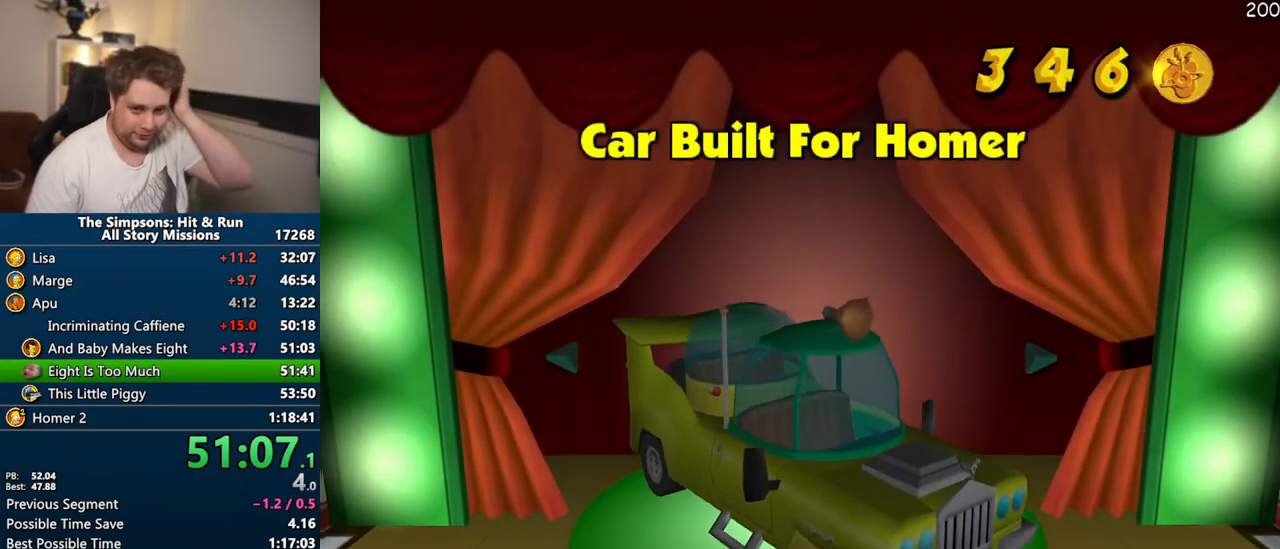
{"dt_ms": 500, "buttons": [], "left_stick": "center", "right_stick": "center", "events": []}
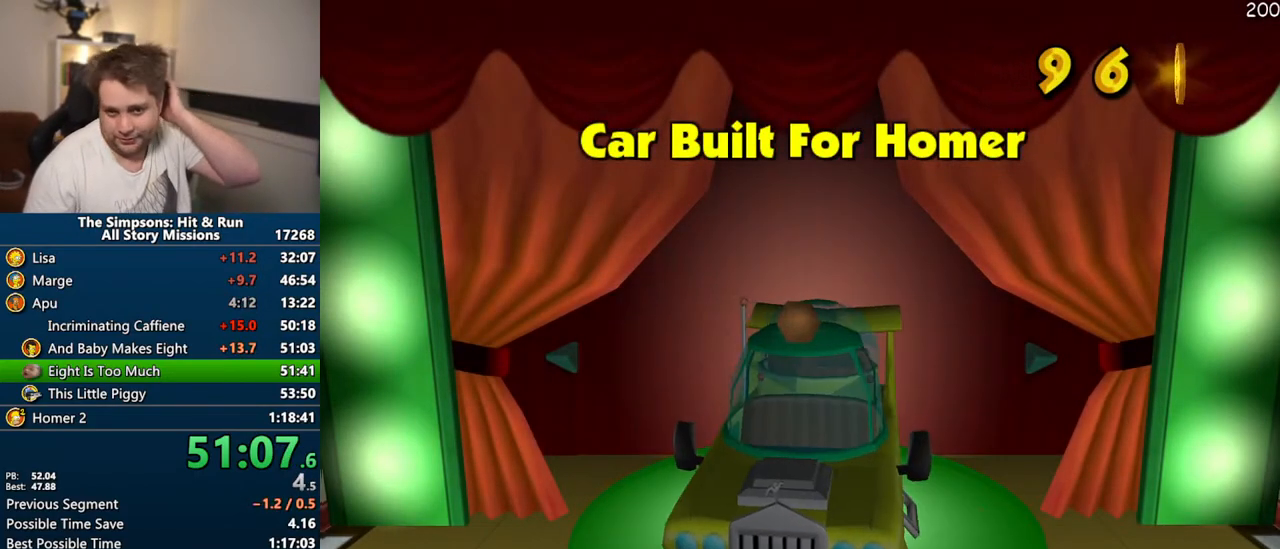
{"dt_ms": 500, "buttons": [], "left_stick": "center", "right_stick": "center", "events": []}
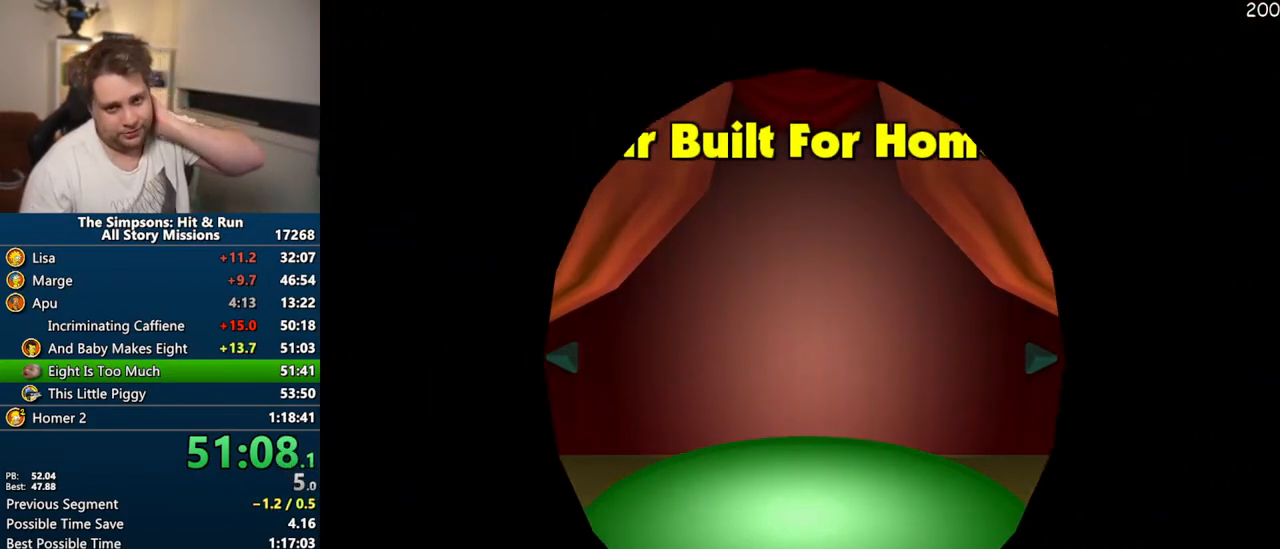
{"dt_ms": 500, "buttons": [], "left_stick": "center", "right_stick": "center", "events": []}
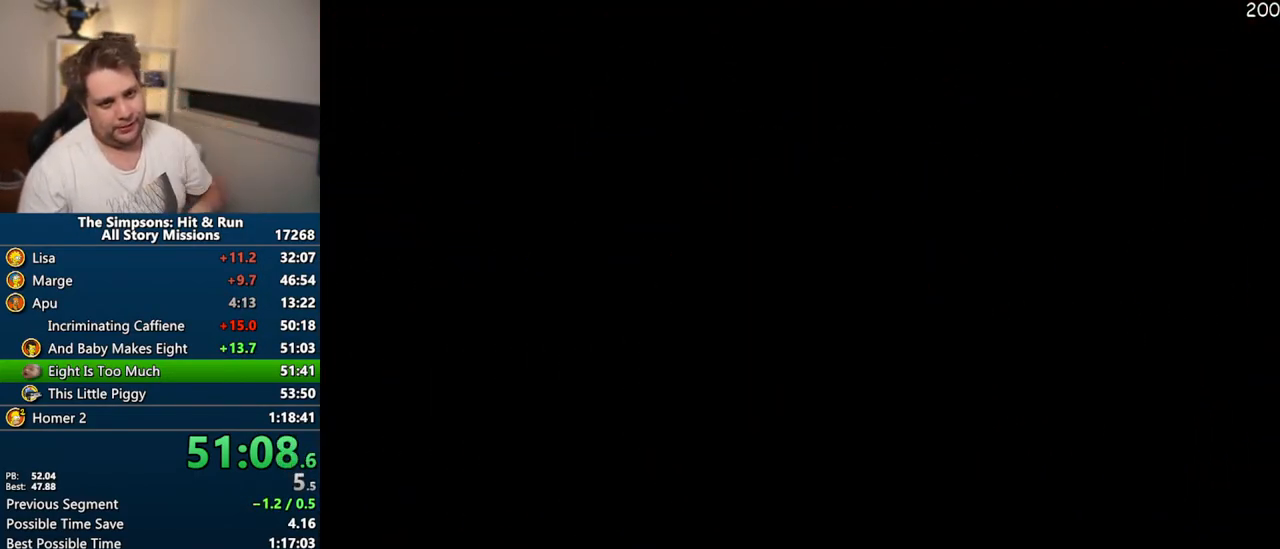
{"dt_ms": 500, "buttons": [], "left_stick": "center", "right_stick": "center", "events": []}
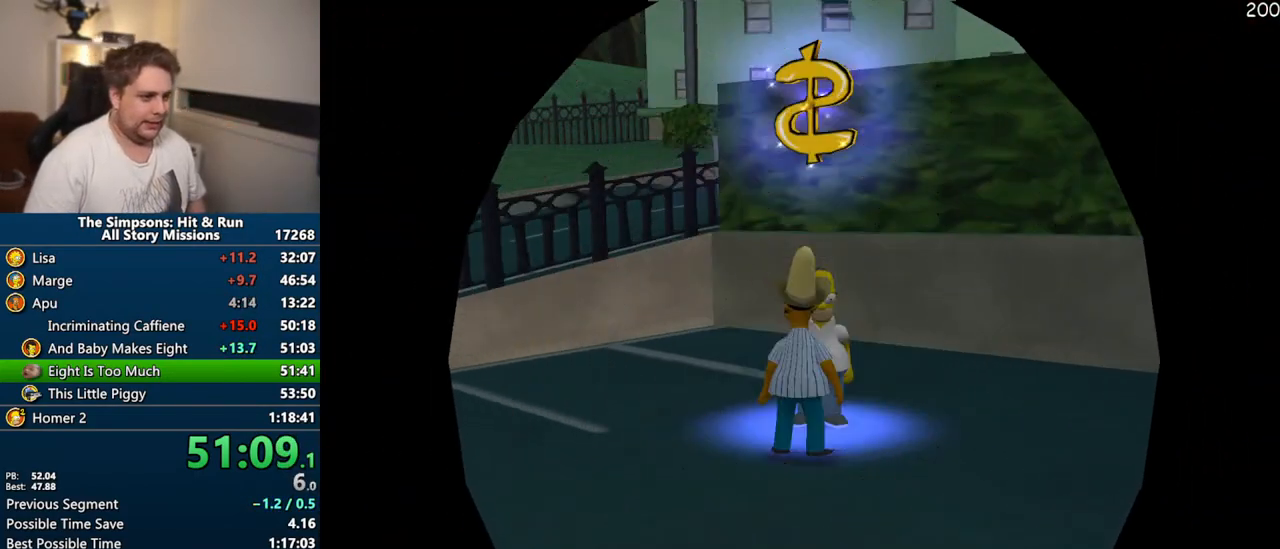
{"dt_ms": 500, "buttons": [], "left_stick": "center", "right_stick": "center", "events": []}
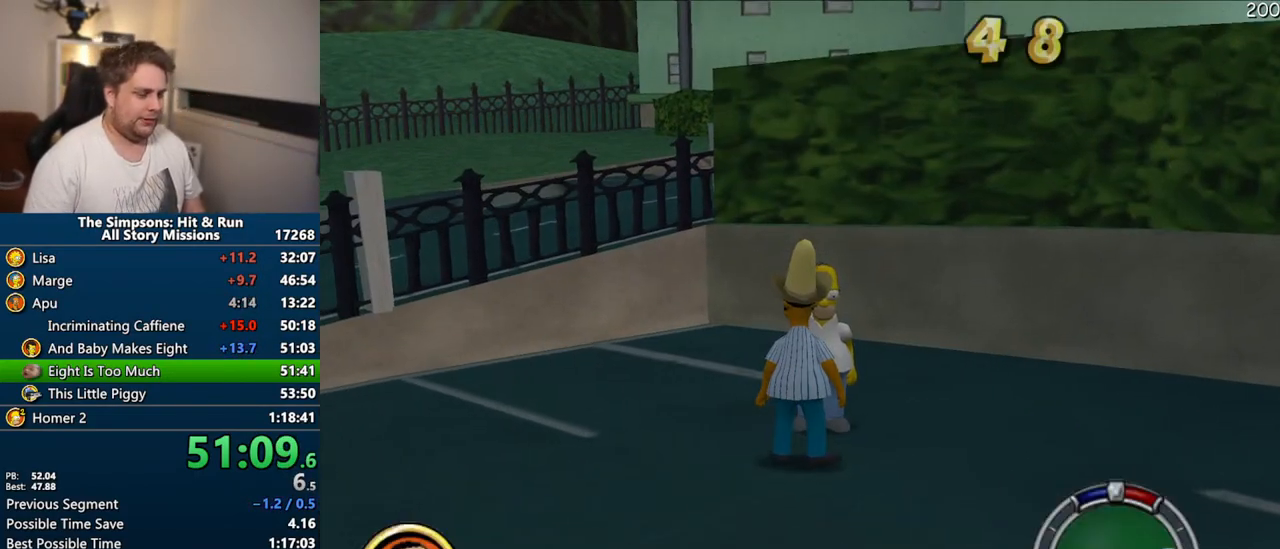
{"dt_ms": 500, "buttons": [], "left_stick": "center", "right_stick": "center", "events": [[33, "START", "down"], [217, "START", "up"], [350, "DPAD_DOWN", "down"], [383, "TRIANGLE", "down"], [467, "DPAD_DOWN", "up"], [483, "TRIANGLE", "up"]]}
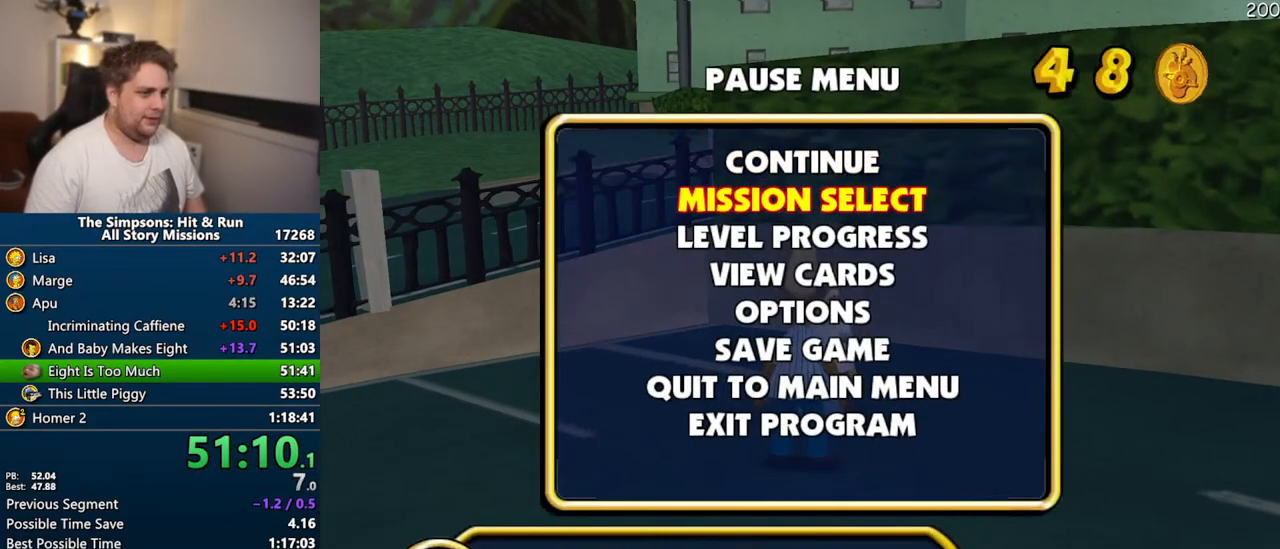
{"dt_ms": 500, "buttons": [], "left_stick": "center", "right_stick": "center", "events": []}
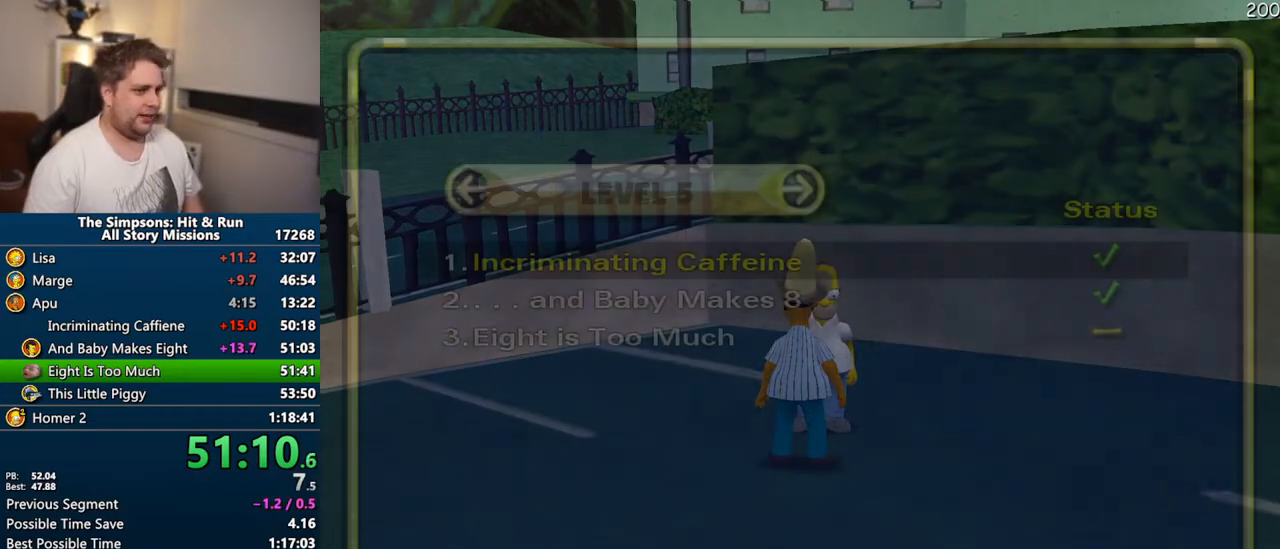
{"dt_ms": 500, "buttons": [], "left_stick": "center", "right_stick": "center", "events": [[200, "DPAD_LEFT", "down"], [233, "TRIANGLE", "down"], [317, "DPAD_LEFT", "up"], [350, "TRIANGLE", "up"]]}
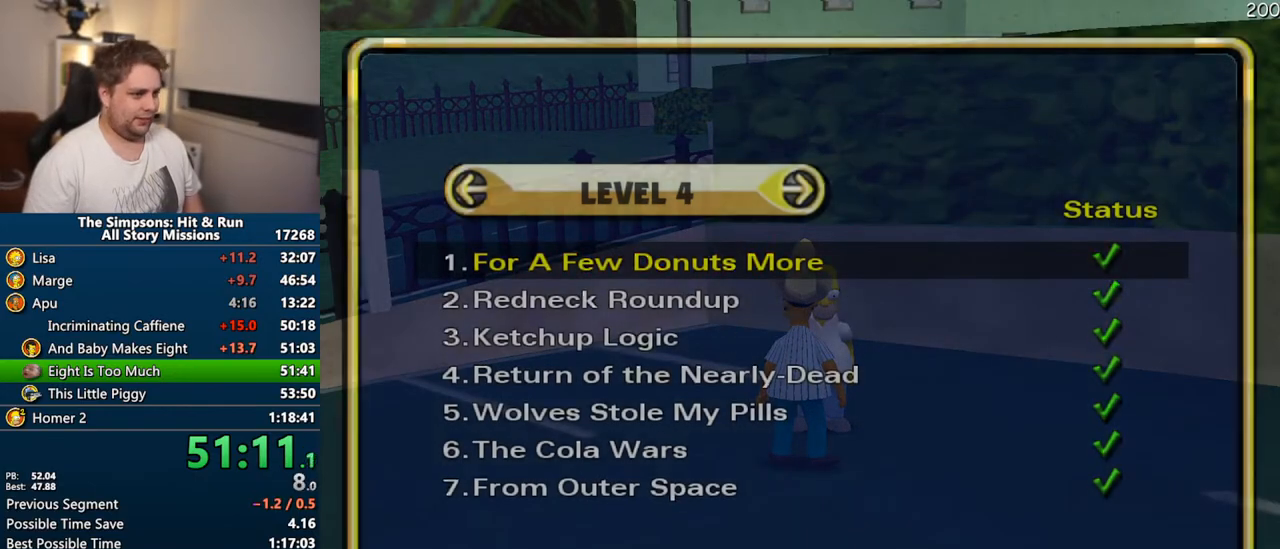
{"dt_ms": 500, "buttons": [], "left_stick": "center", "right_stick": "center", "events": []}
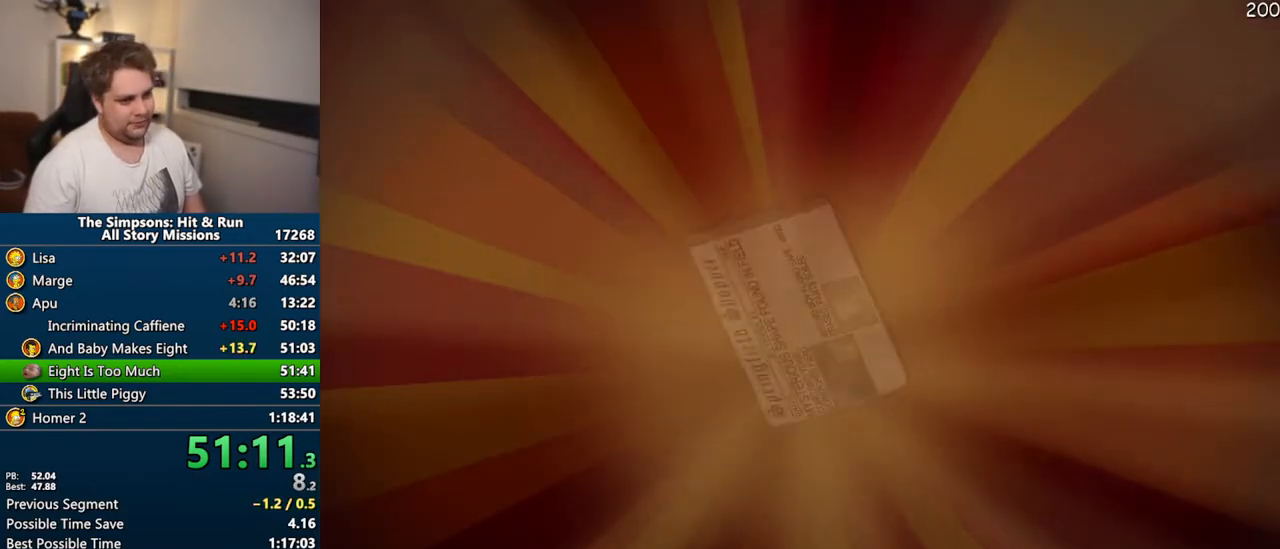
{"dt_ms": 500, "buttons": ["START"], "left_stick": "center", "right_stick": "center", "events": [[433, "START", "down"]]}
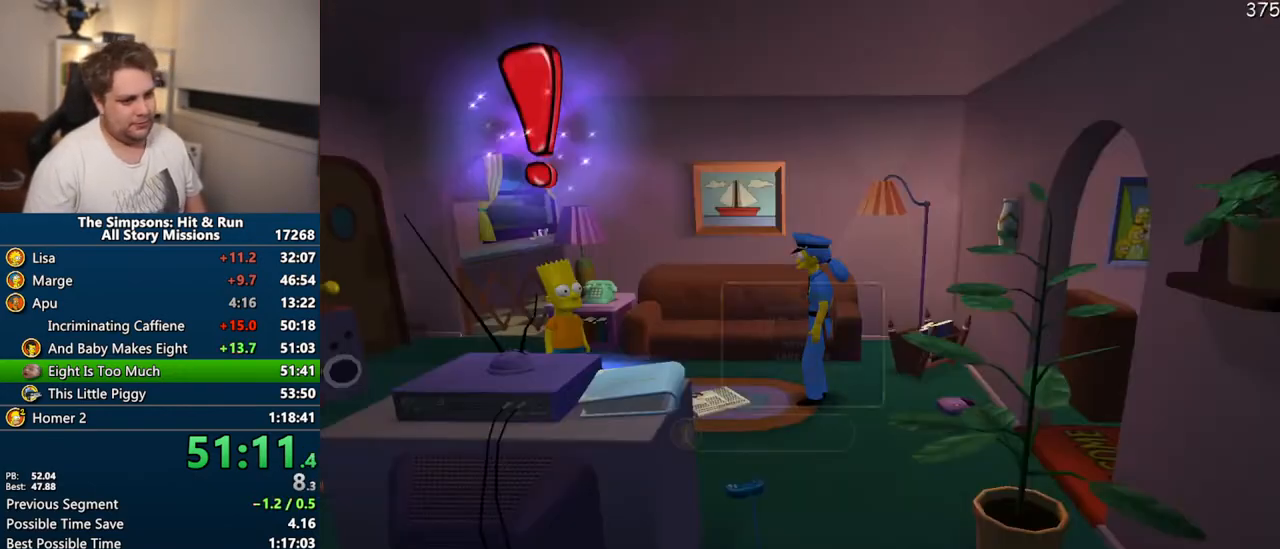
{"dt_ms": 500, "buttons": [], "left_stick": "center", "right_stick": "center", "events": [[83, "START", "up"], [233, "DPAD_DOWN", "down"], [233, "TRIANGLE", "down"], [350, "DPAD_DOWN", "up"], [350, "TRIANGLE", "up"]]}
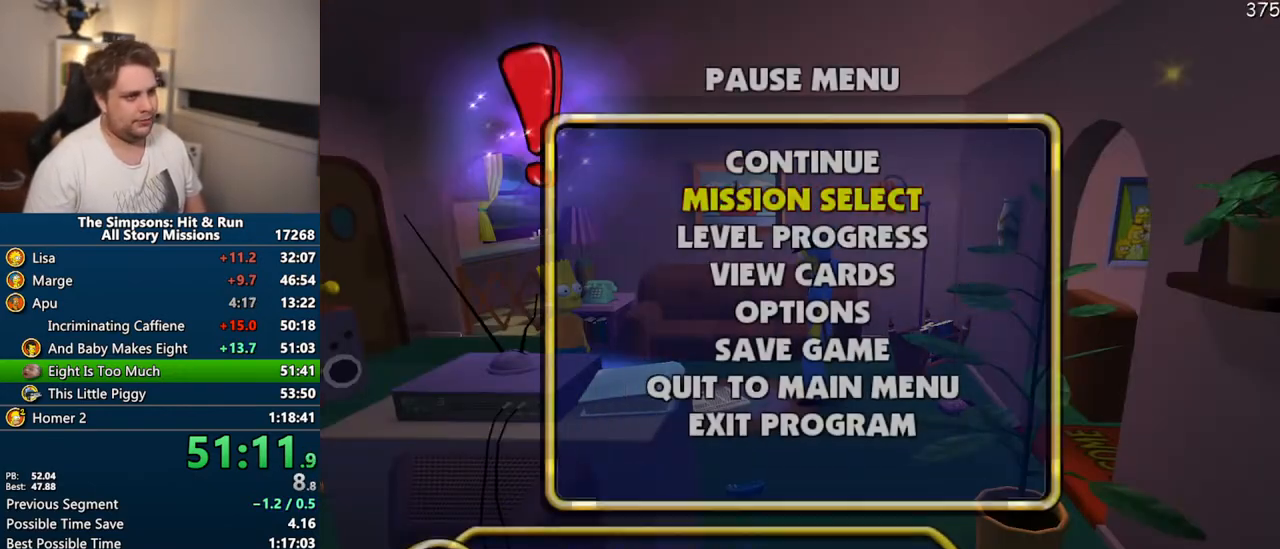
{"dt_ms": 500, "buttons": [], "left_stick": "center", "right_stick": "center", "events": []}
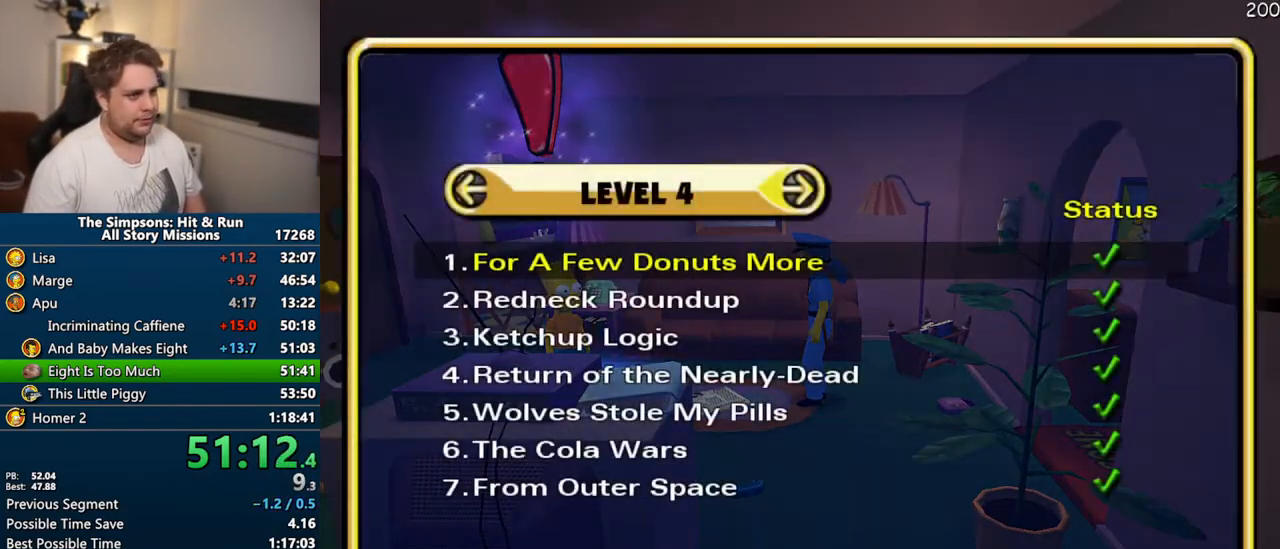
{"dt_ms": 500, "buttons": [], "left_stick": "center", "right_stick": "center", "events": [[67, "DPAD_RIGHT", "down"], [183, "DPAD_RIGHT", "up"], [183, "DPAD_UP", "down"], [300, "DPAD_UP", "up"], [333, "TRIANGLE", "down"], [467, "TRIANGLE", "up"]]}
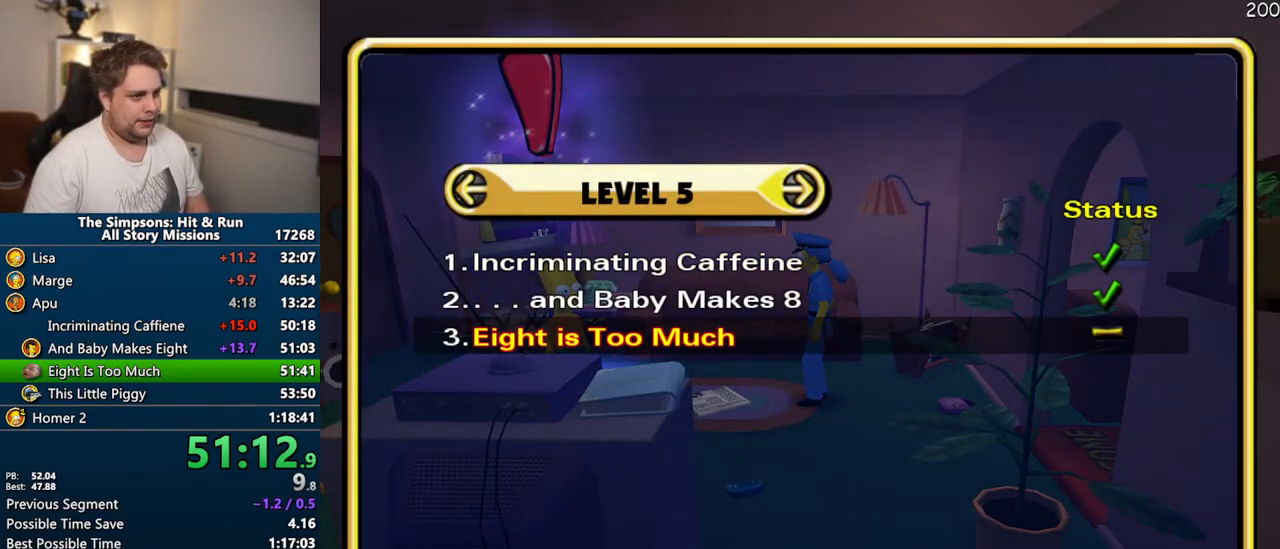
{"dt_ms": 500, "buttons": [], "left_stick": "center", "right_stick": "center", "events": []}
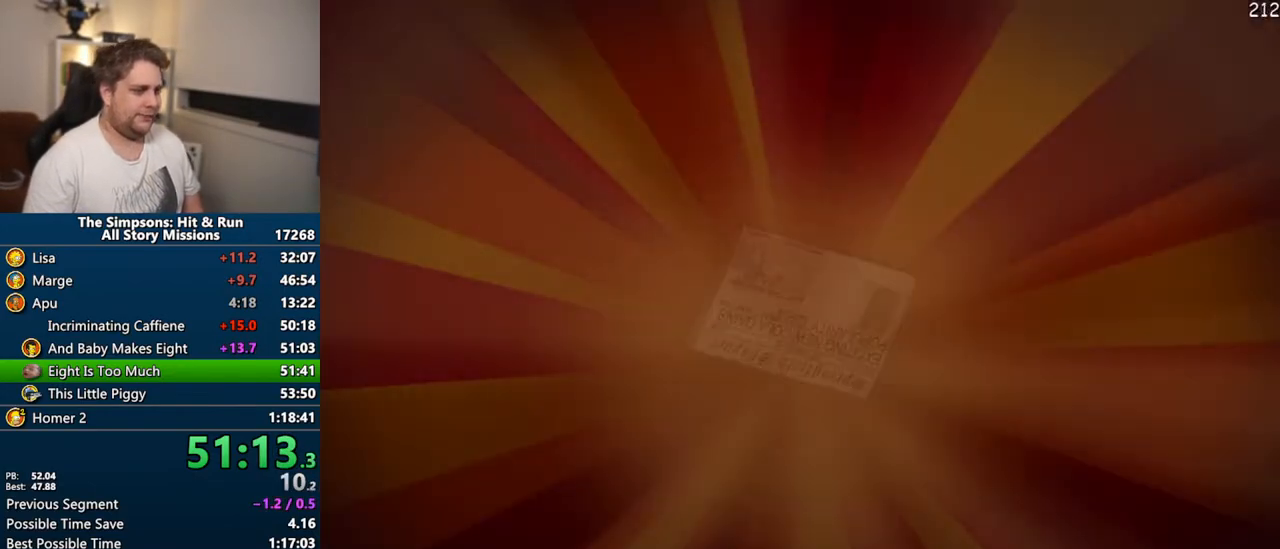
{"dt_ms": 500, "buttons": [], "left_stick": "center", "right_stick": "center", "events": []}
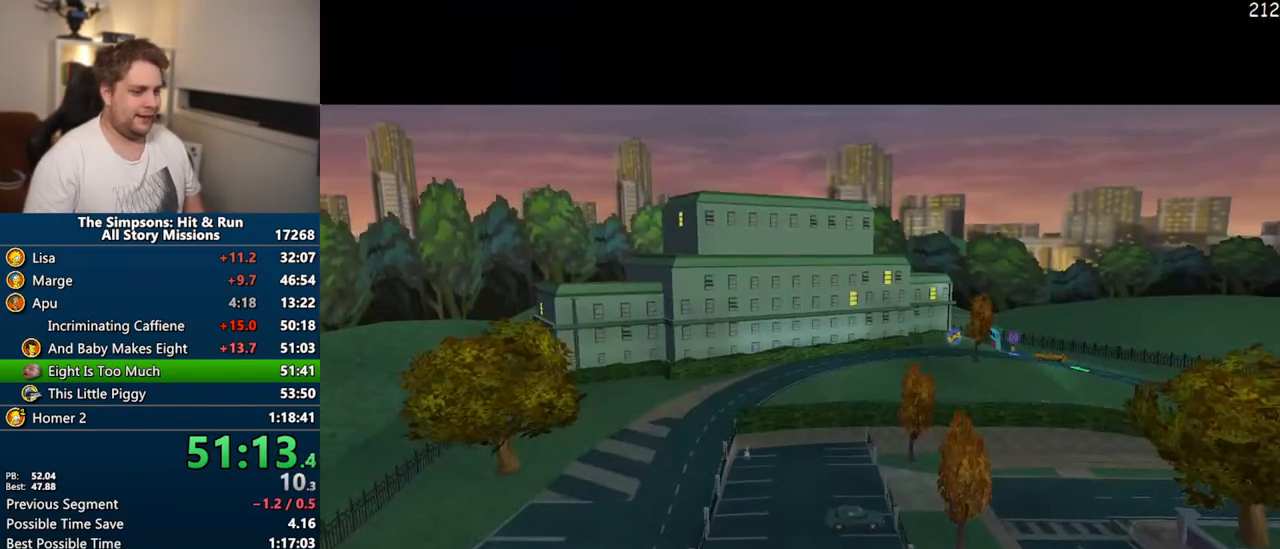
{"dt_ms": 1000, "buttons": ["SQUARE"], "left_stick": "up", "right_stick": "left"}
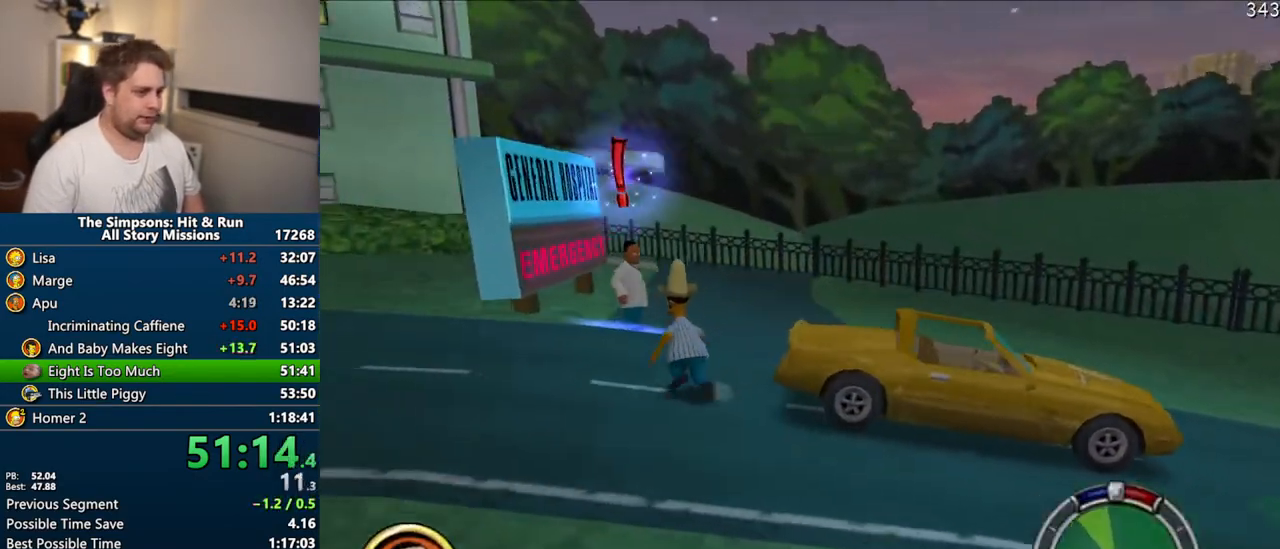
{"dt_ms": 500, "buttons": ["SQUARE", "TRIANGLE"], "left_stick": "up", "right_stick": "center", "events": [[233, "right_stick", "center"], [467, "TRIANGLE", "down"]]}
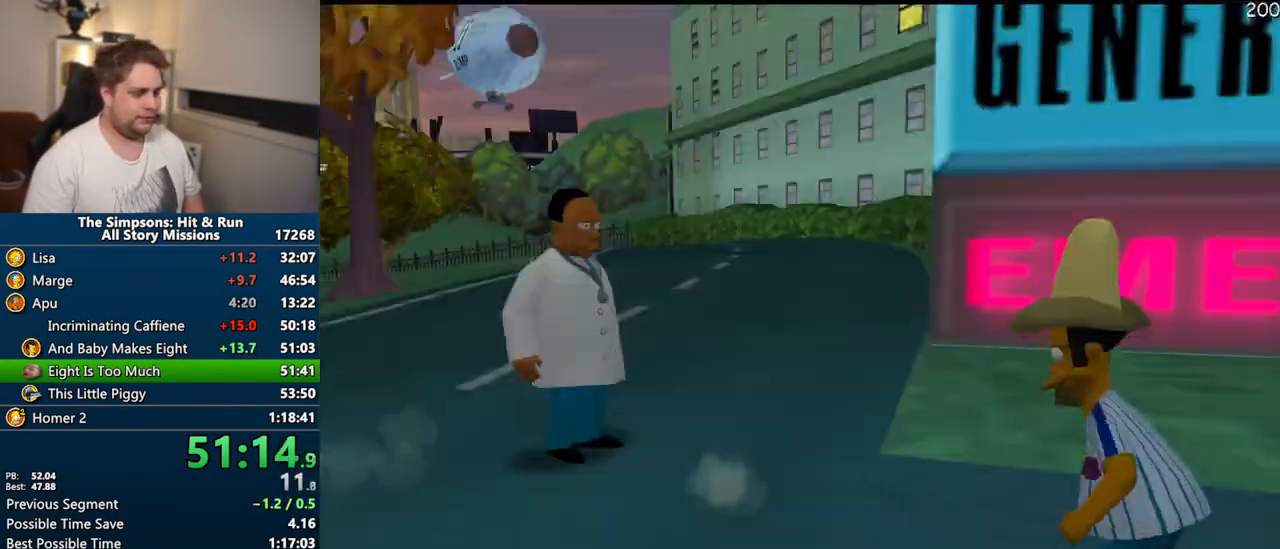
{"dt_ms": 500, "buttons": [], "left_stick": "up", "right_stick": "center", "events": [[50, "SQUARE", "up"], [67, "TRIANGLE", "up"], [133, "TRIANGLE", "down"], [217, "TRIANGLE", "up"]]}
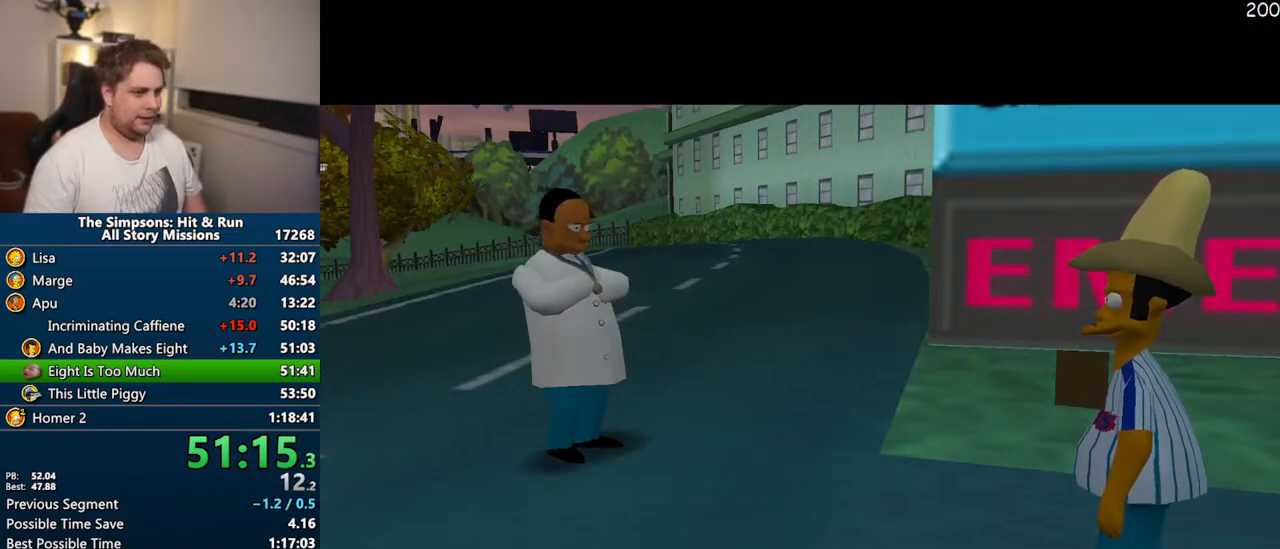
{"dt_ms": 500, "buttons": [], "left_stick": "up", "right_stick": "center", "events": [[33, "TRIANGLE", "down"], [133, "TRIANGLE", "up"]]}
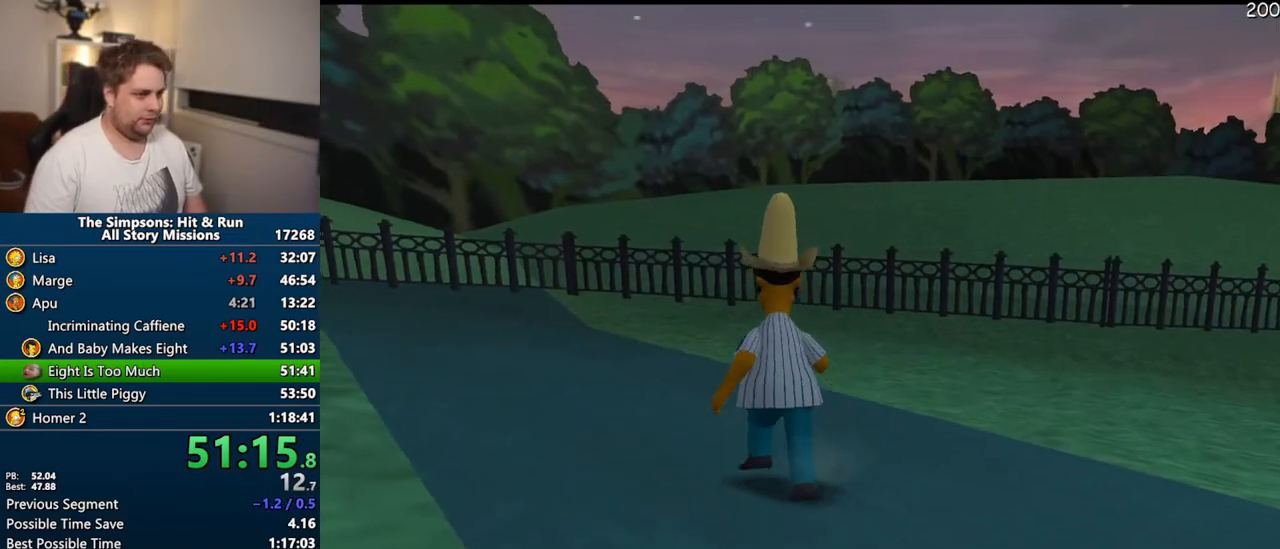
{"dt_ms": 500, "buttons": [], "left_stick": "up", "right_stick": "center", "events": [[33, "TRIANGLE", "down"], [117, "TRIANGLE", "up"], [217, "TRIANGLE", "down"], [300, "TRIANGLE", "up"], [383, "TRIANGLE", "down"], [467, "TRIANGLE", "up"]]}